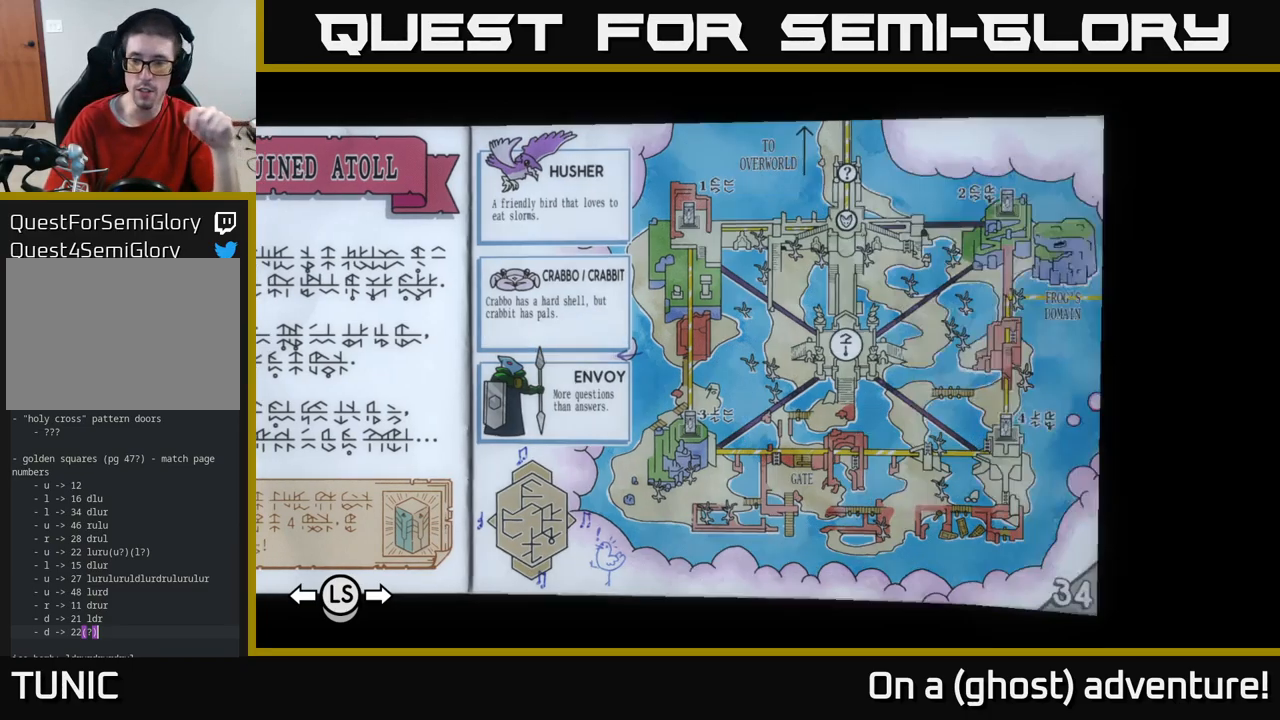
Gameplay with a controller (Xbox layout); each line is a JSON object with the inputs held at the frame after it (dt_ms = milliseconds from this image to that frame). "events" lists button and stick changes between this image and that frame as [ms after this image, input, new state], when the widget could be followed in between.
{"dt_ms": 500, "buttons": ["R1"], "left_stick": "center", "right_stick": "center", "events": [[50, "R1", "down"]]}
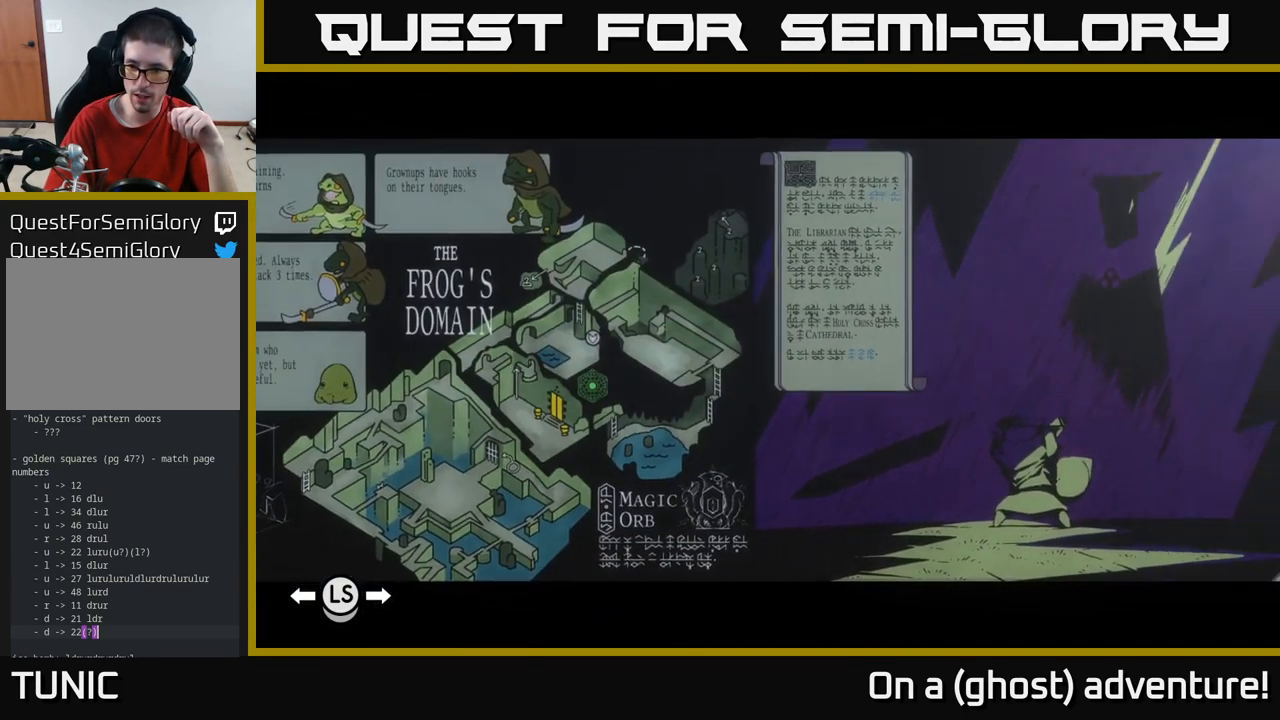
{"dt_ms": 501, "buttons": ["R1"], "left_stick": "center", "right_stick": "center", "events": []}
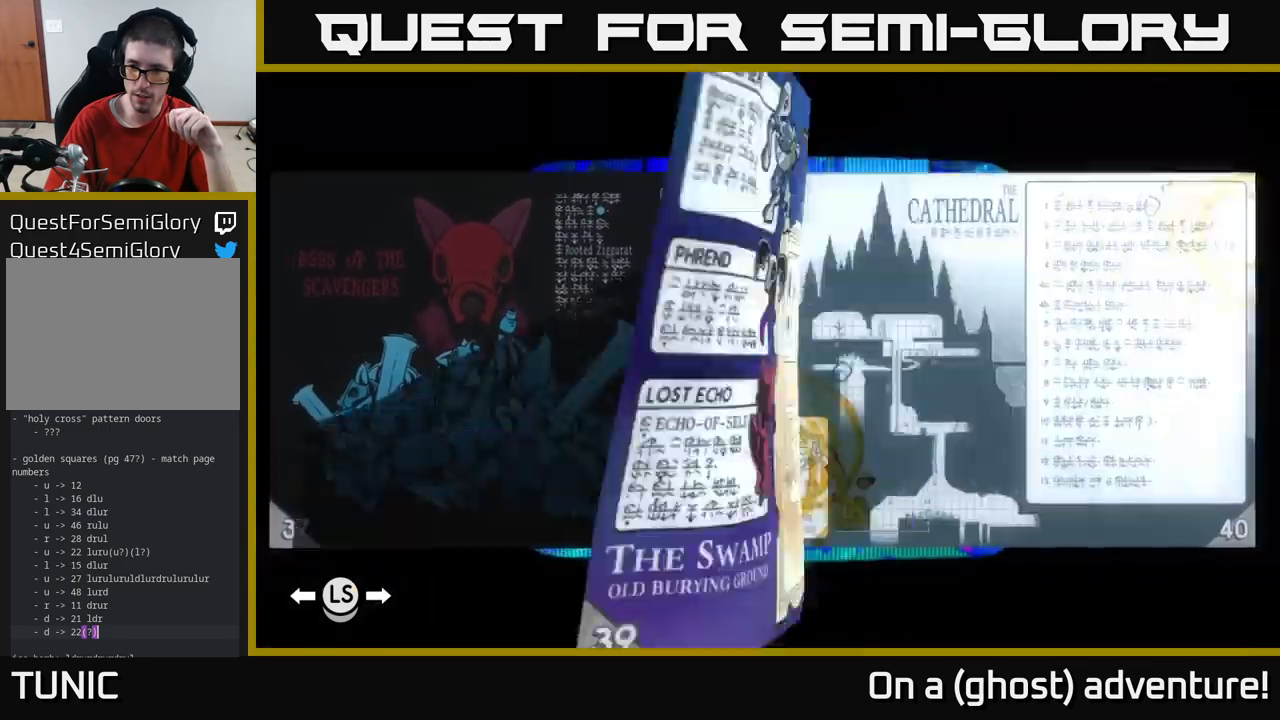
{"dt_ms": 500, "buttons": [], "left_stick": "center", "right_stick": "center", "events": [[183, "R1", "up"], [366, "R1", "down"], [466, "R1", "up"]]}
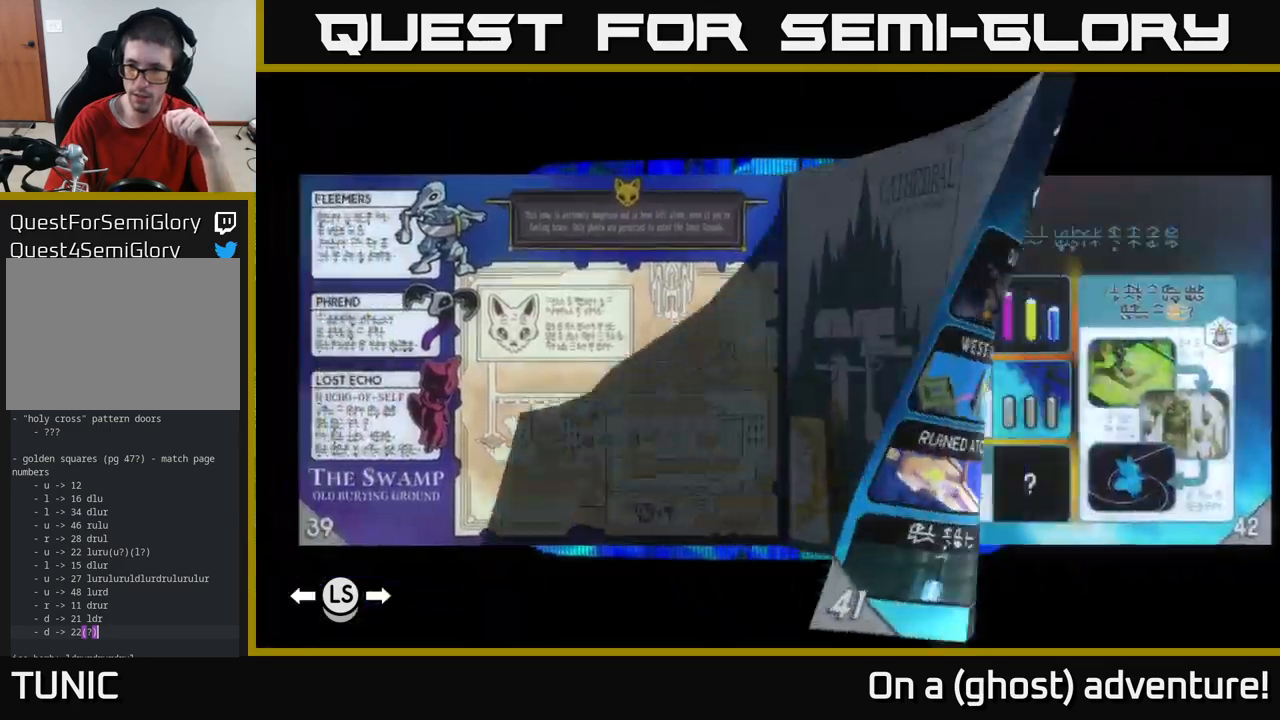
{"dt_ms": 500, "buttons": [], "left_stick": "center", "right_stick": "center", "events": [[33, "R1", "down"], [116, "R1", "up"], [183, "R1", "down"], [250, "R1", "up"], [366, "R1", "down"], [450, "R1", "up"]]}
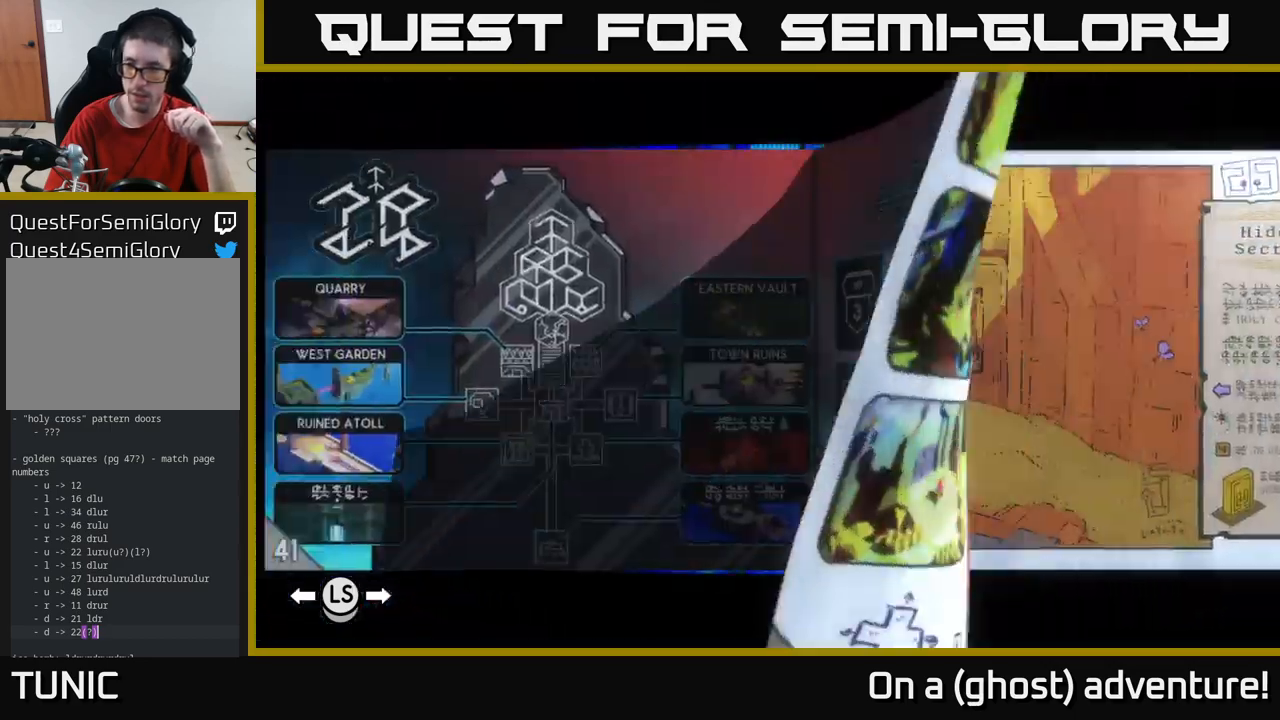
{"dt_ms": 500, "buttons": [], "left_stick": "center", "right_stick": "center", "events": [[83, "R1", "down"], [250, "R1", "up"]]}
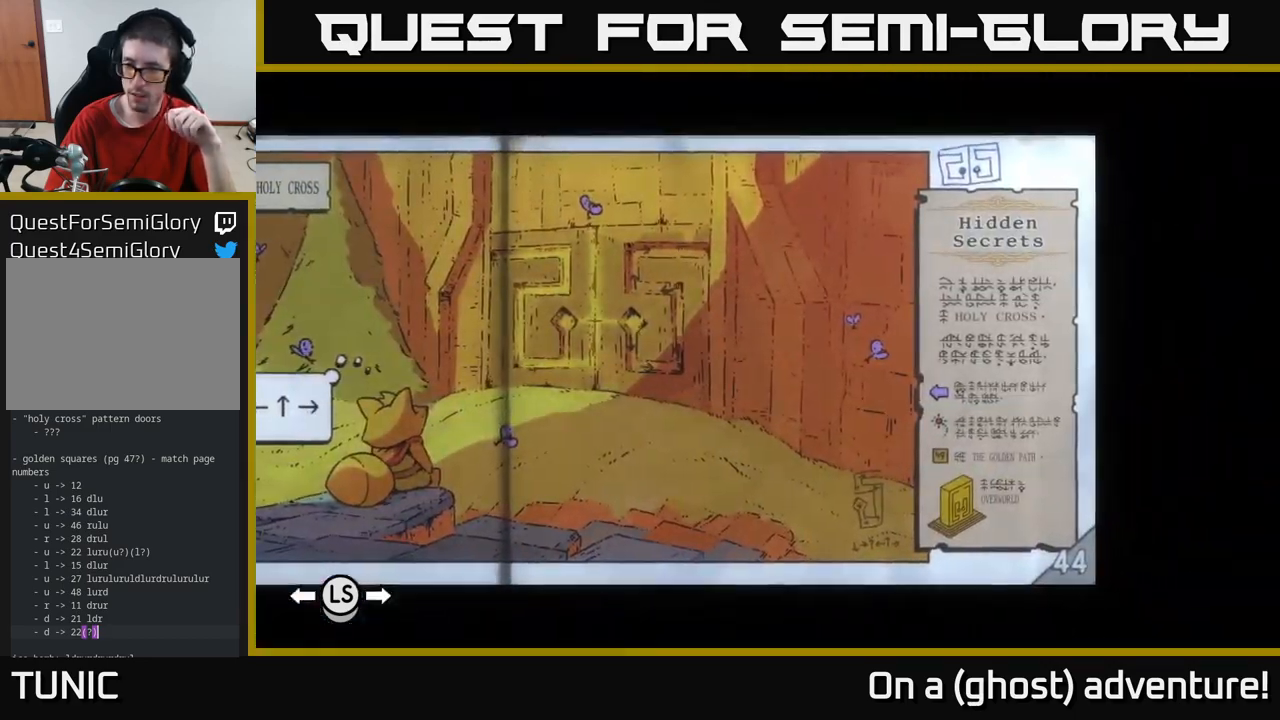
{"dt_ms": 500, "buttons": [], "left_stick": "center", "right_stick": "center", "events": [[150, "R1", "down"], [283, "R1", "up"]]}
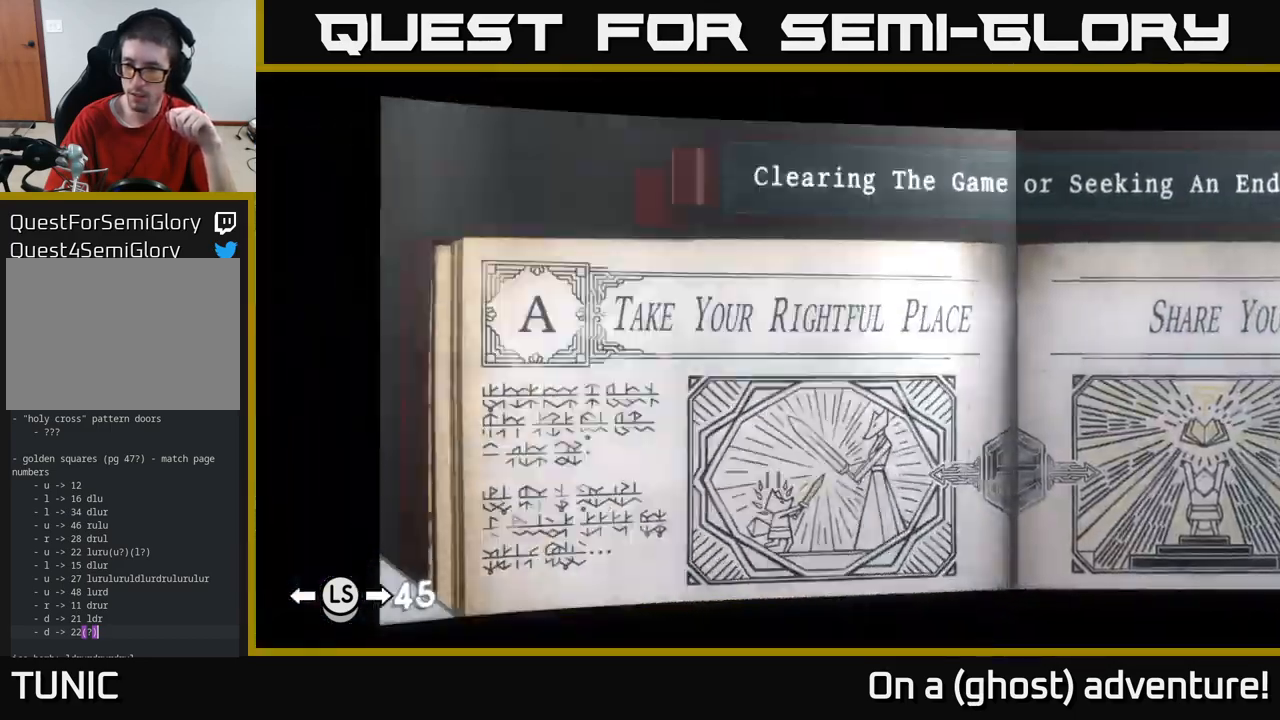
{"dt_ms": 500, "buttons": [], "left_stick": "center", "right_stick": "center", "events": [[133, "R1", "down"], [200, "R1", "up"]]}
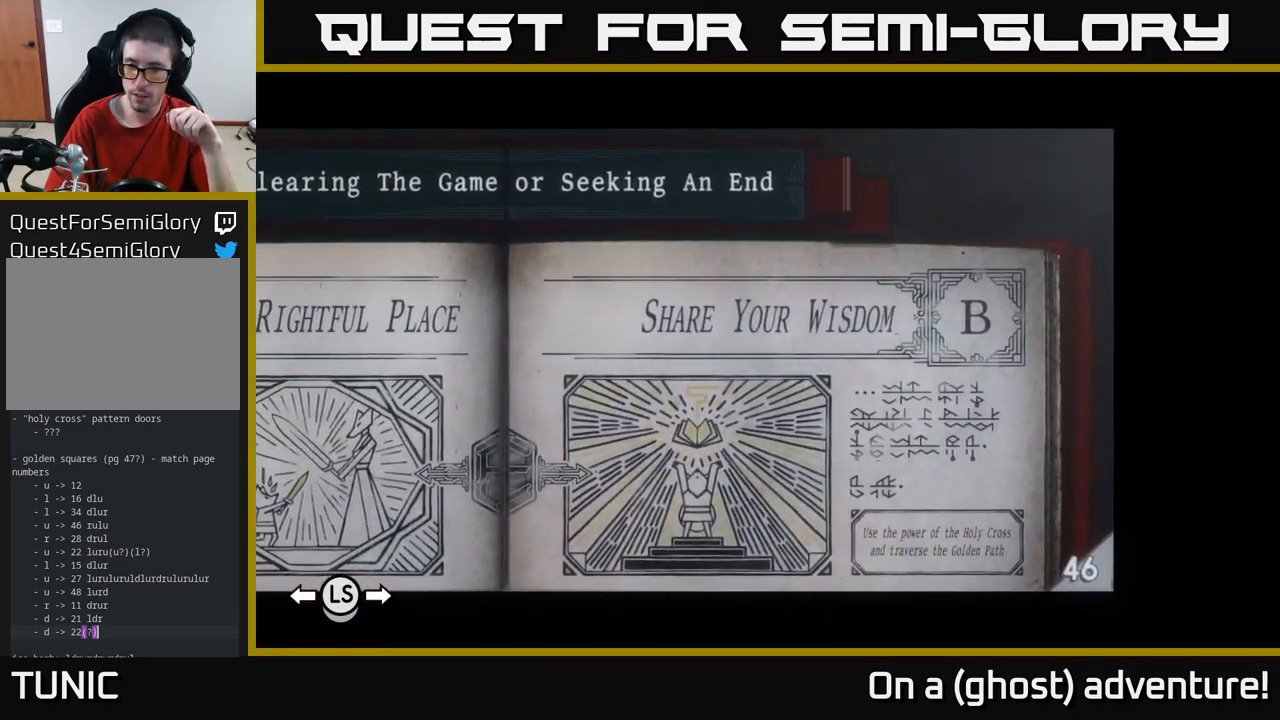
{"dt_ms": 500, "buttons": [], "left_stick": "center", "right_stick": "center", "events": []}
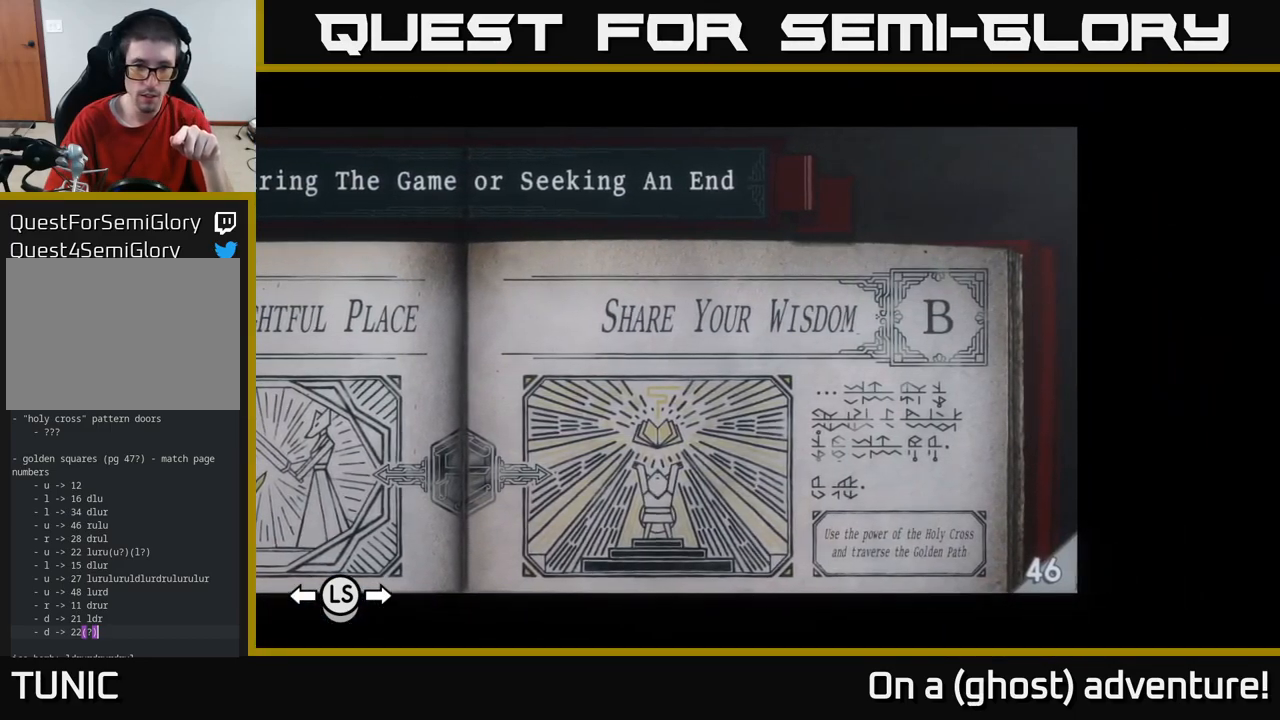
{"dt_ms": 500, "buttons": [], "left_stick": "center", "right_stick": "center", "events": []}
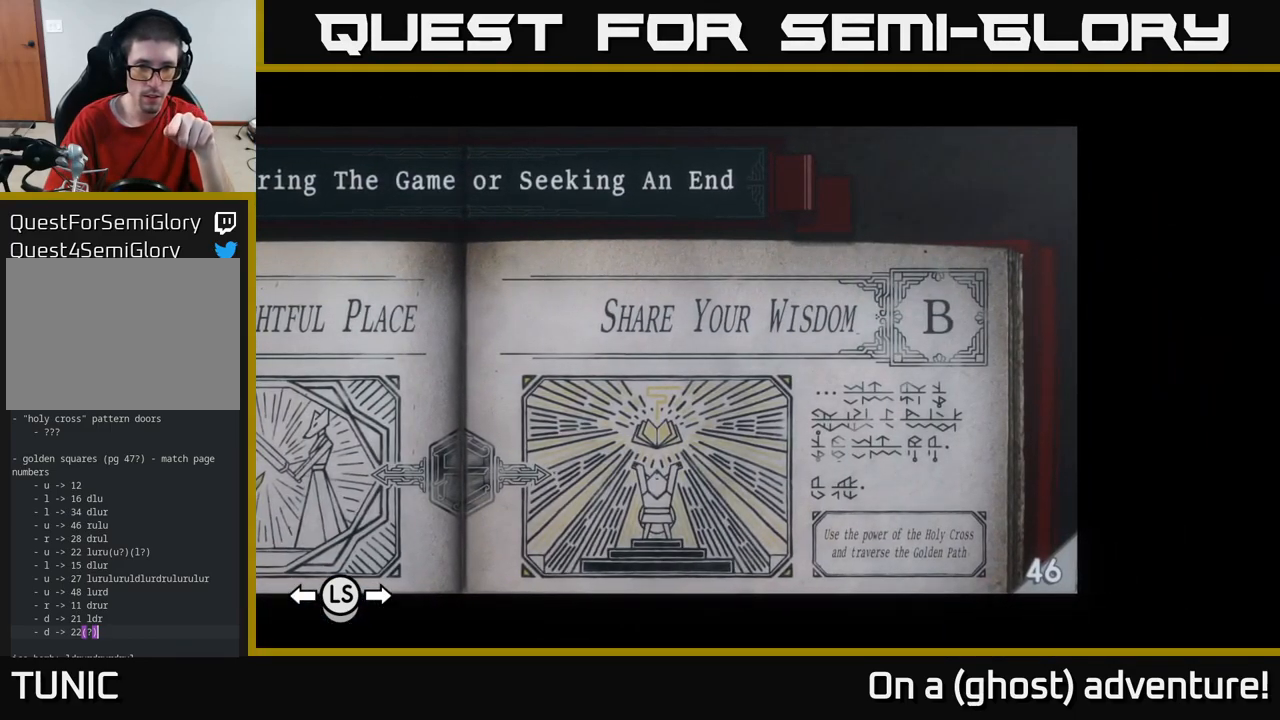
{"dt_ms": 500, "buttons": [], "left_stick": "center", "right_stick": "center", "events": []}
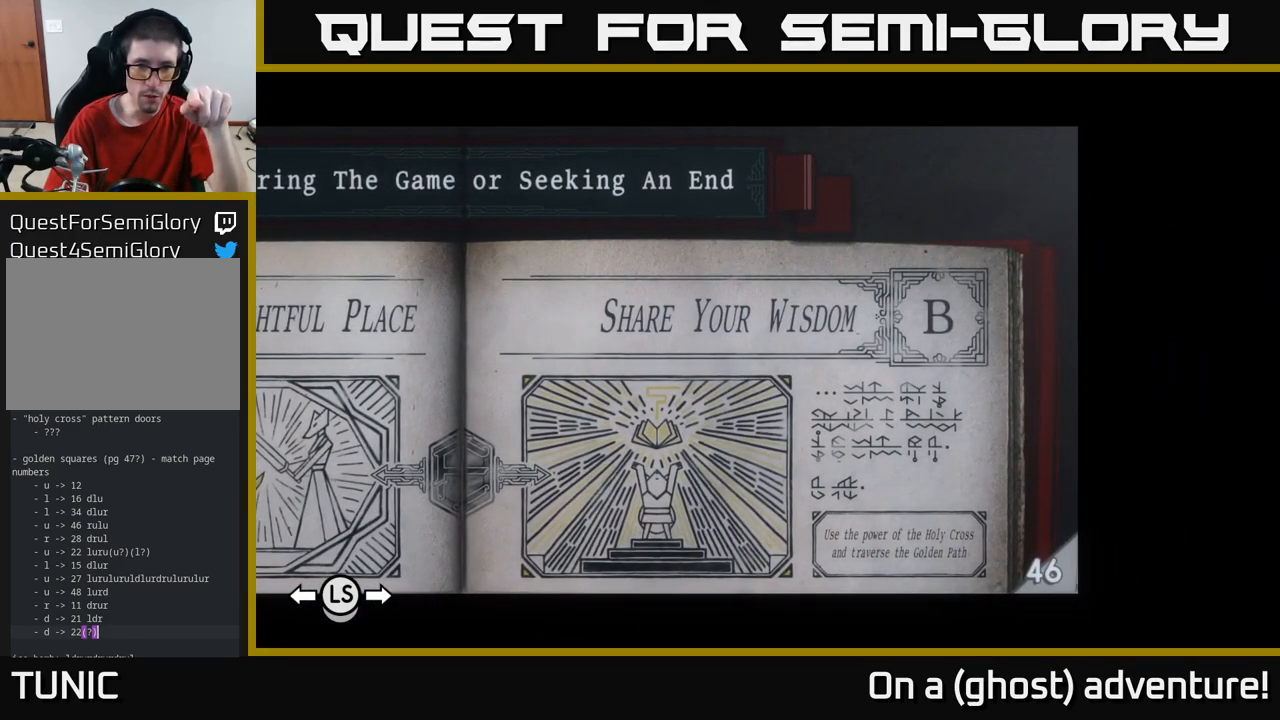
{"dt_ms": 500, "buttons": [], "left_stick": "center", "right_stick": "center", "events": []}
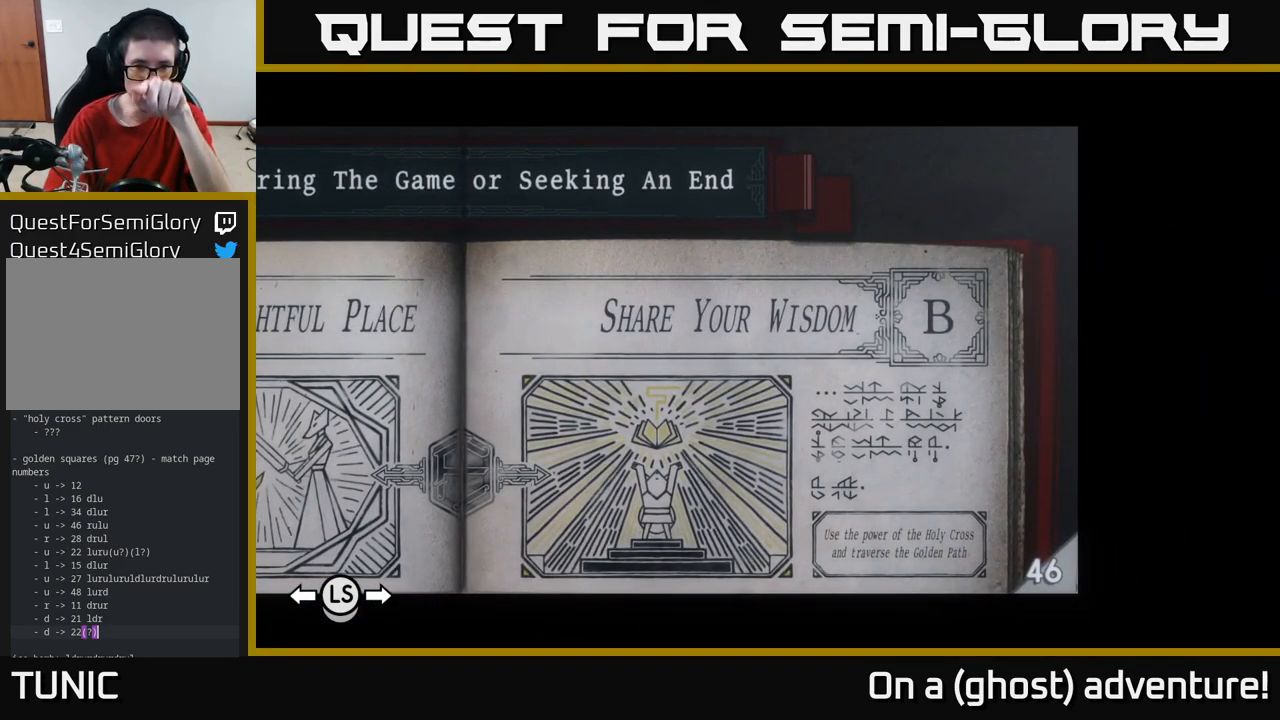
{"dt_ms": 499, "buttons": [], "left_stick": "center", "right_stick": "center", "events": []}
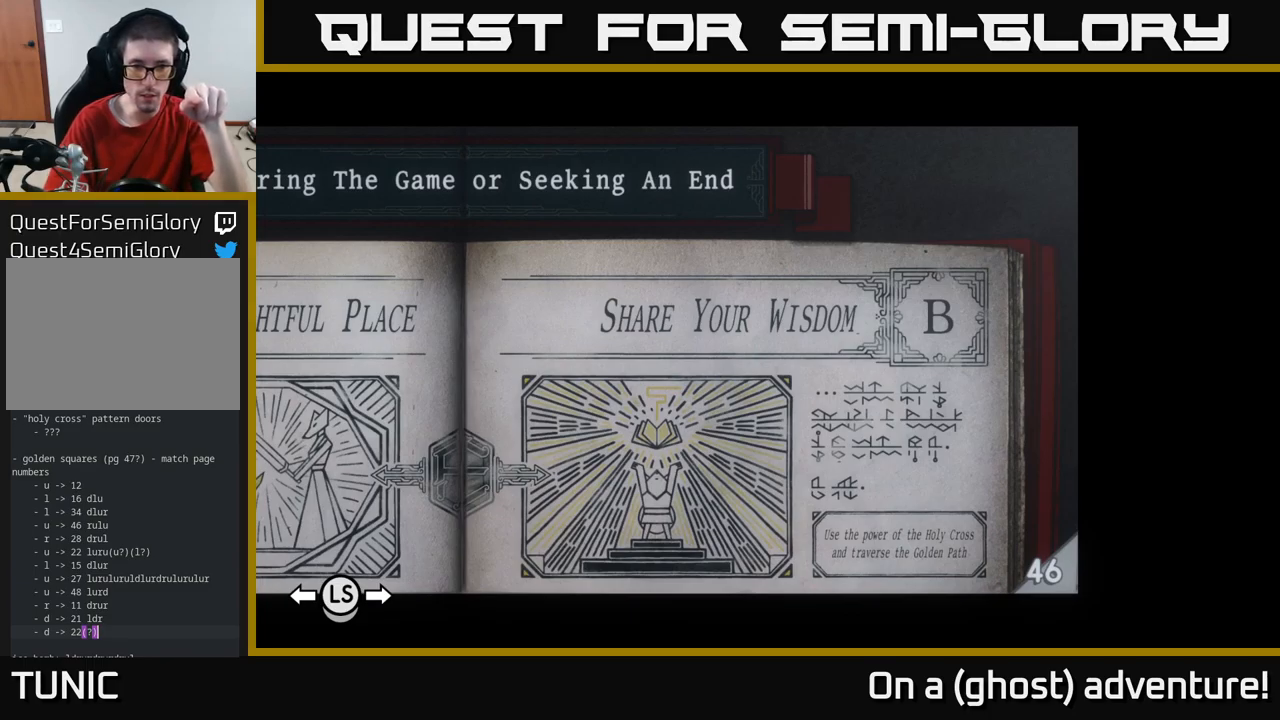
{"dt_ms": 500, "buttons": [], "left_stick": "center", "right_stick": "center", "events": []}
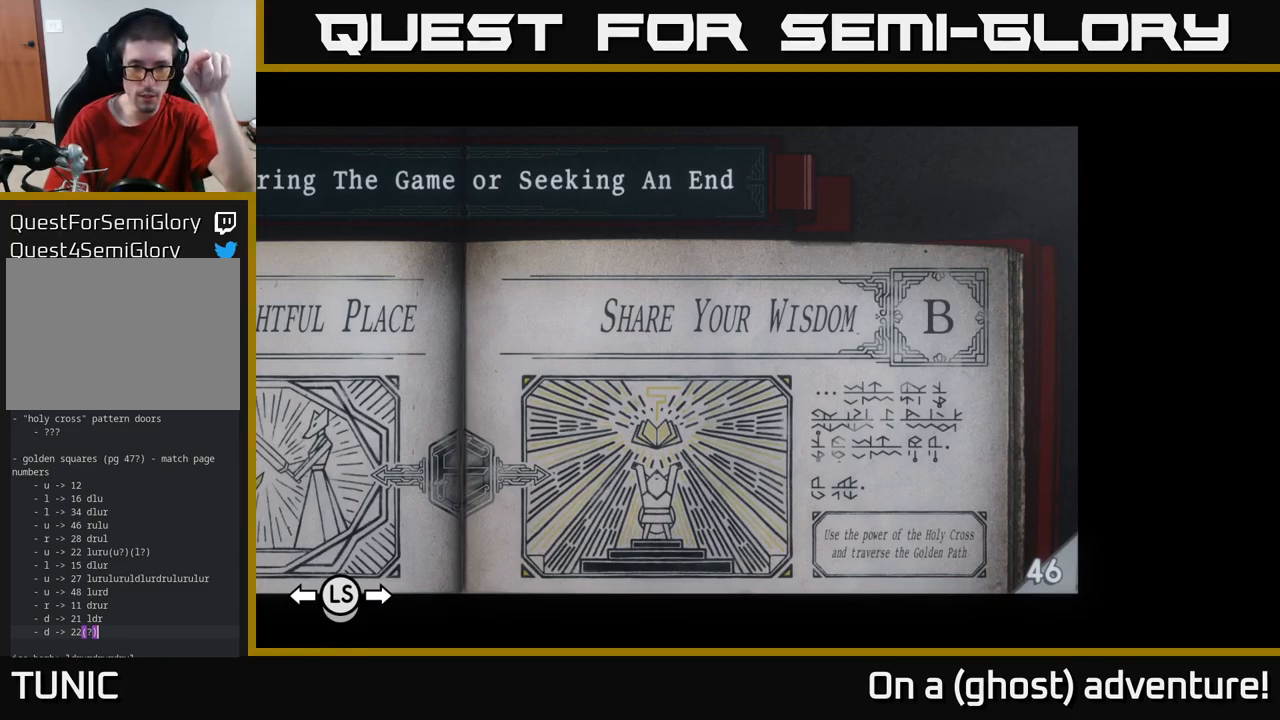
{"dt_ms": 500, "buttons": [], "left_stick": "center", "right_stick": "center", "events": []}
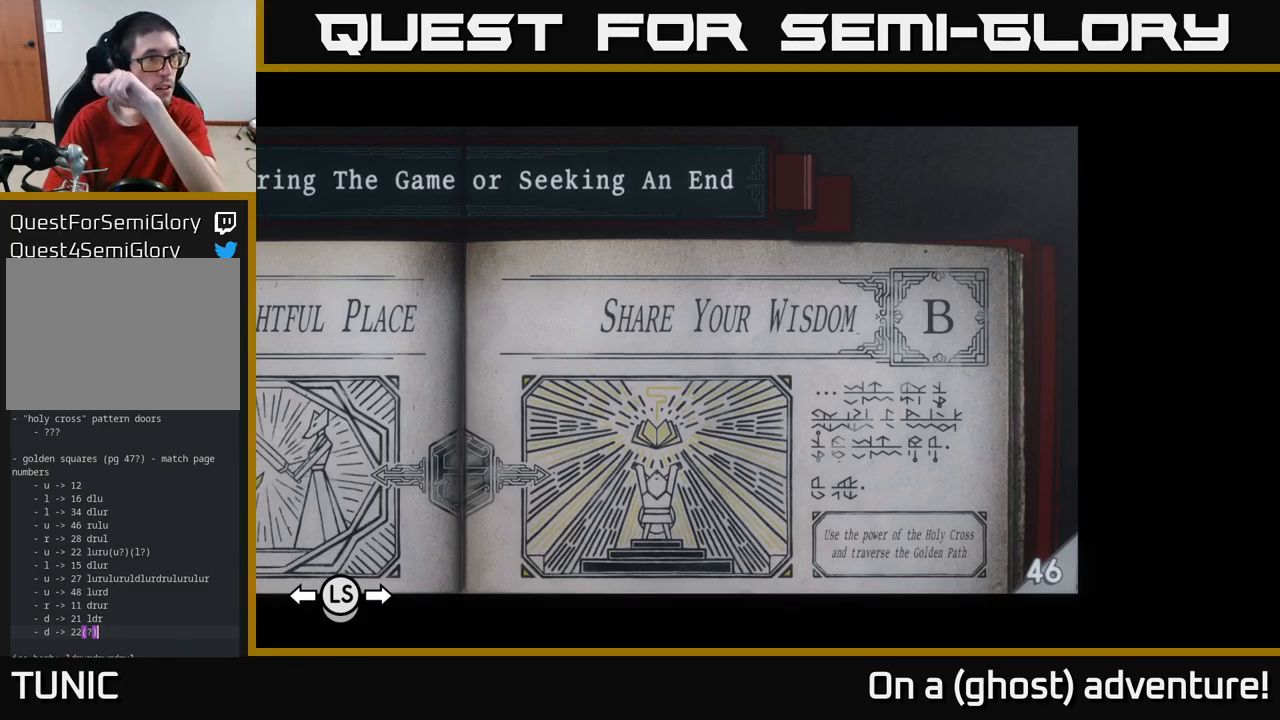
{"dt_ms": 500, "buttons": [], "left_stick": "center", "right_stick": "center", "events": []}
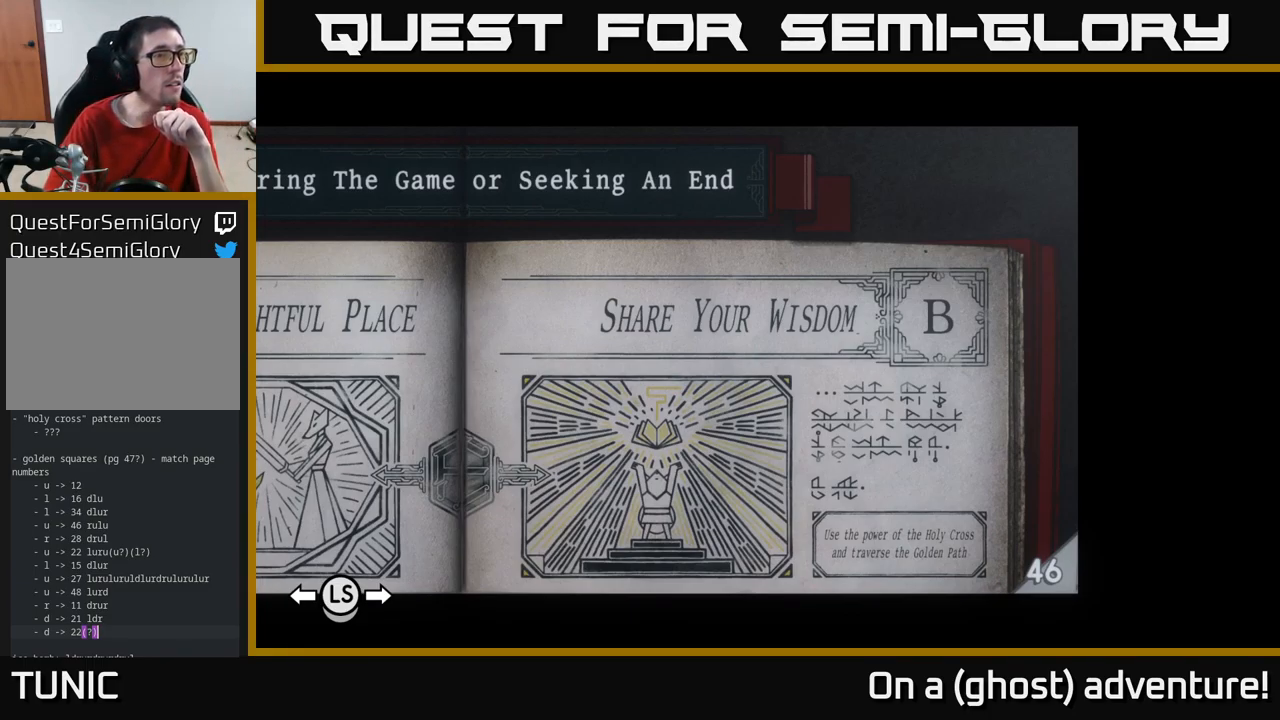
{"dt_ms": 500, "buttons": [], "left_stick": "center", "right_stick": "center", "events": []}
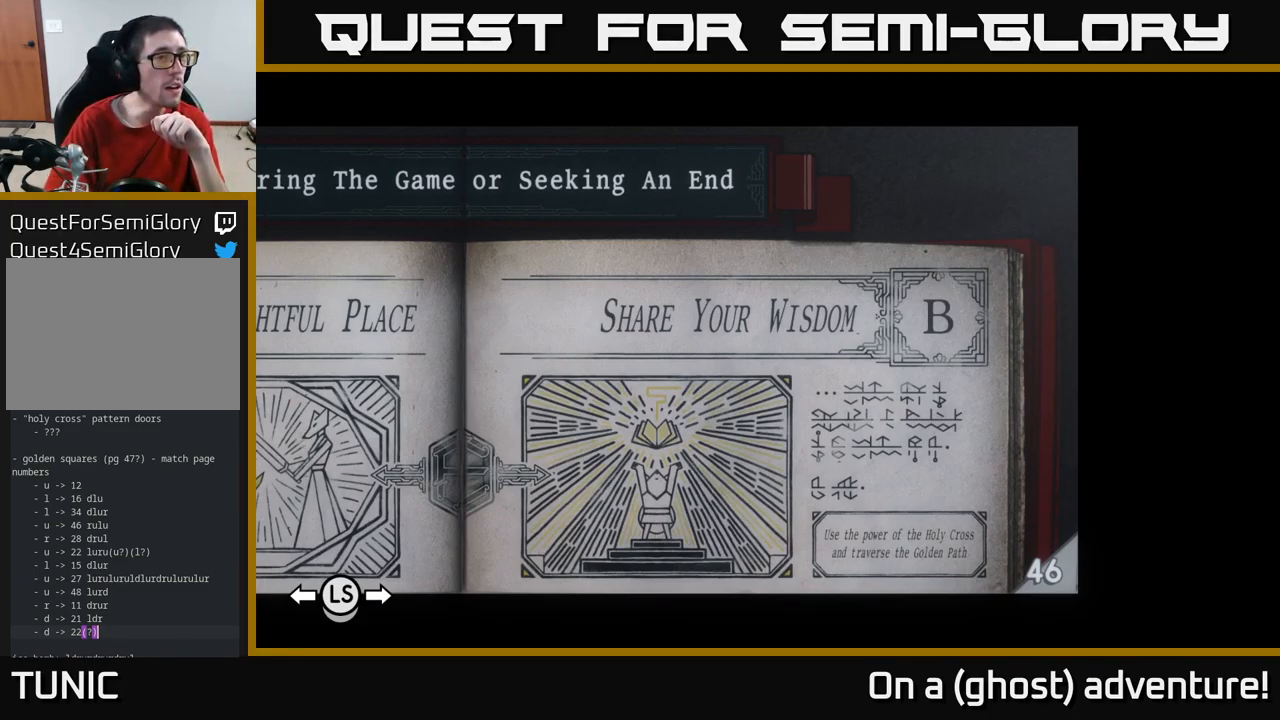
{"dt_ms": 500, "buttons": [], "left_stick": "center", "right_stick": "center", "events": []}
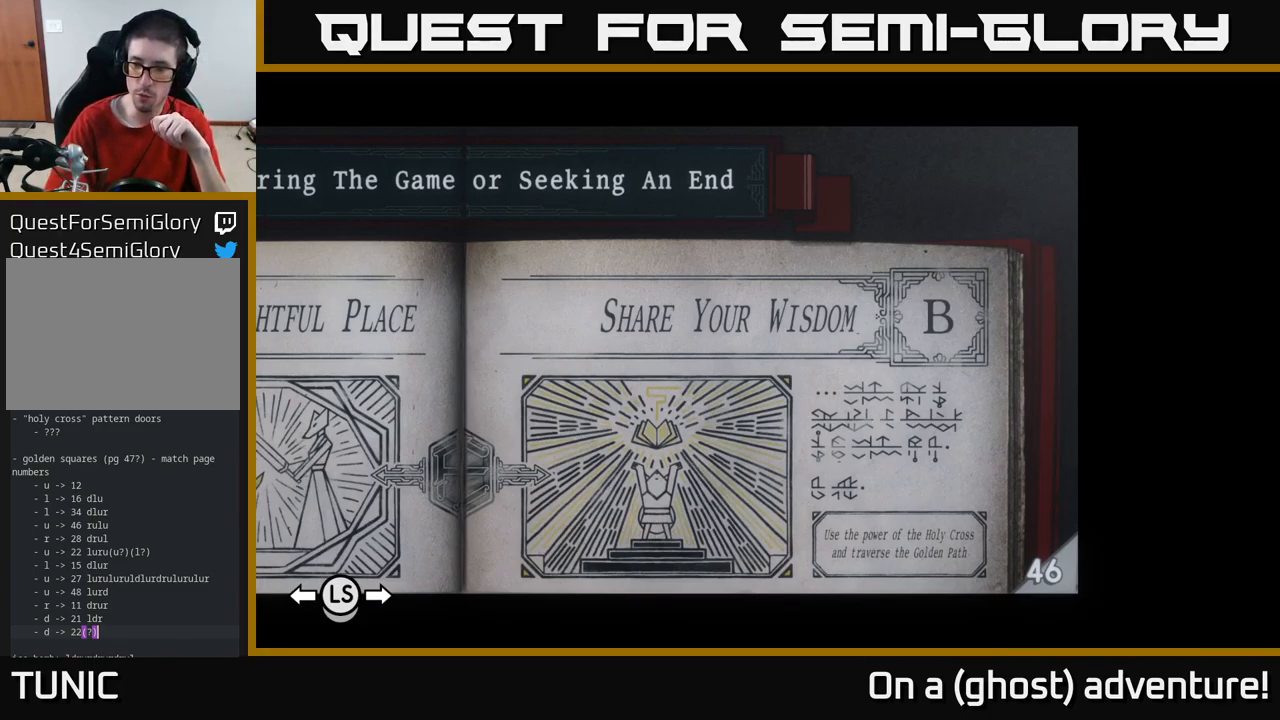
{"dt_ms": 500, "buttons": ["L1"], "left_stick": "center", "right_stick": "center", "events": [[150, "L1", "down"]]}
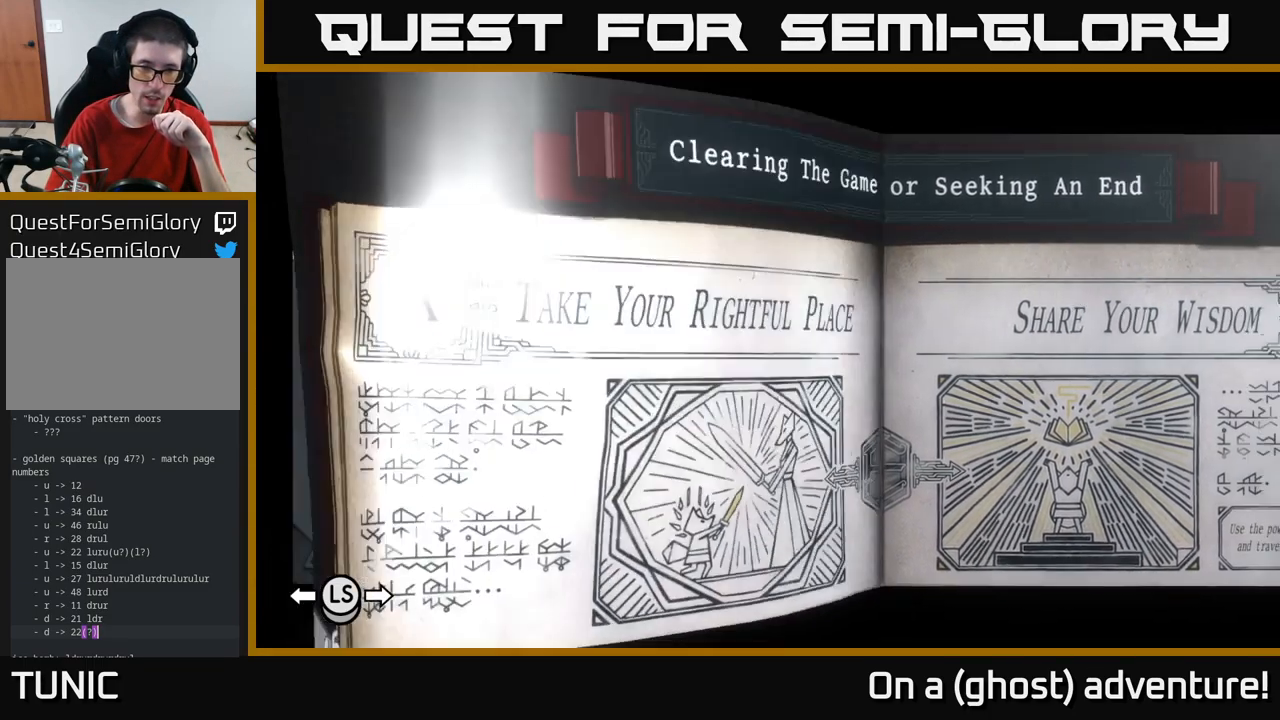
{"dt_ms": 500, "buttons": ["L1"], "left_stick": "center", "right_stick": "center", "events": []}
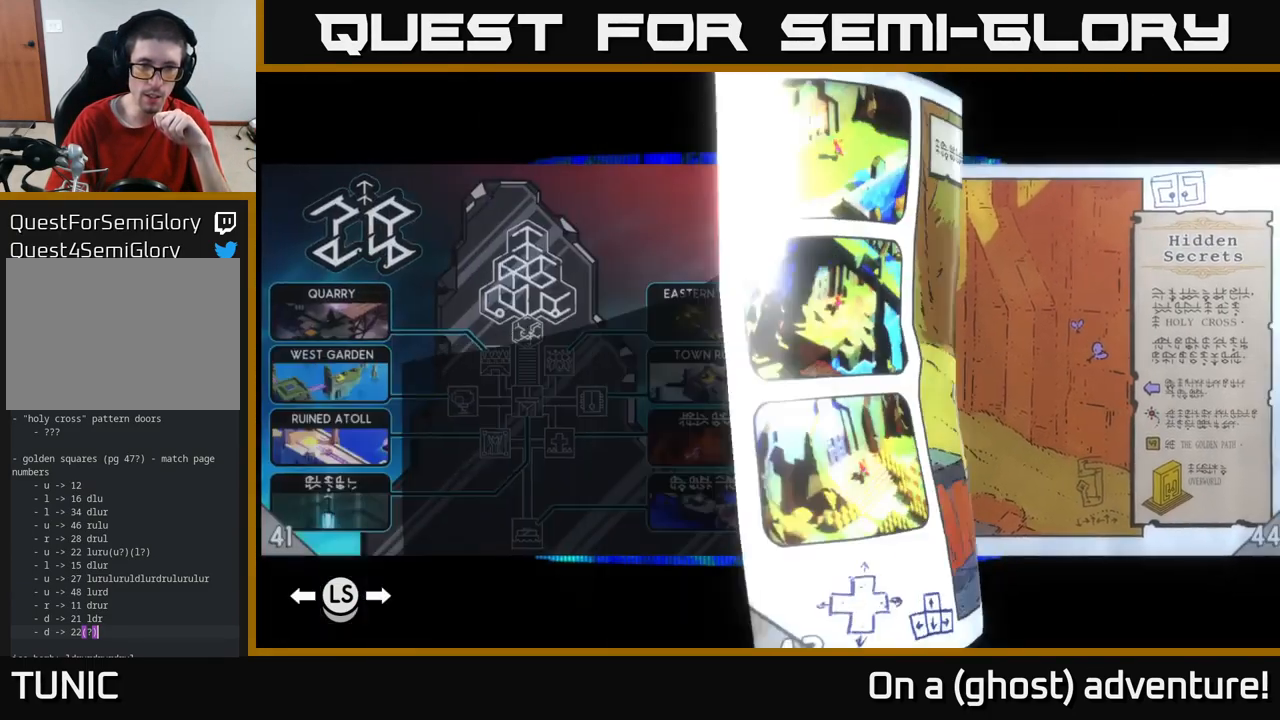
{"dt_ms": 500, "buttons": ["L1"], "left_stick": "center", "right_stick": "center", "events": []}
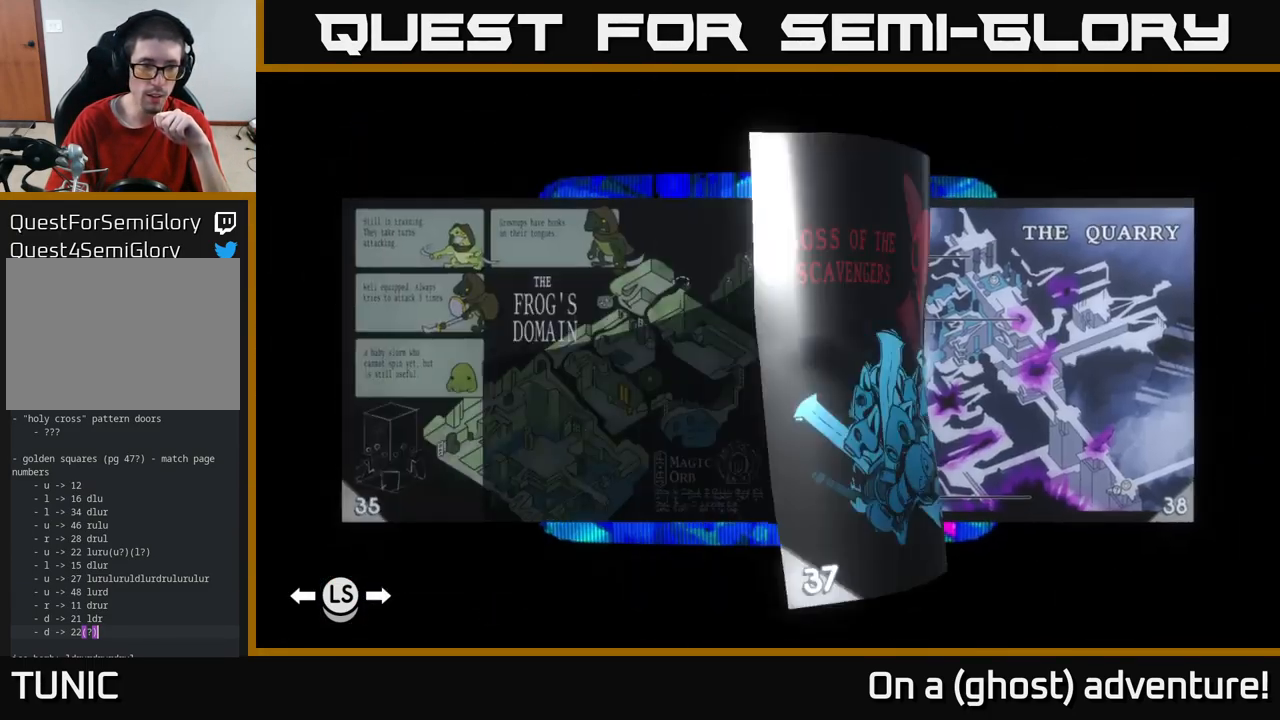
{"dt_ms": 1000, "buttons": [], "left_stick": "center", "right_stick": "center"}
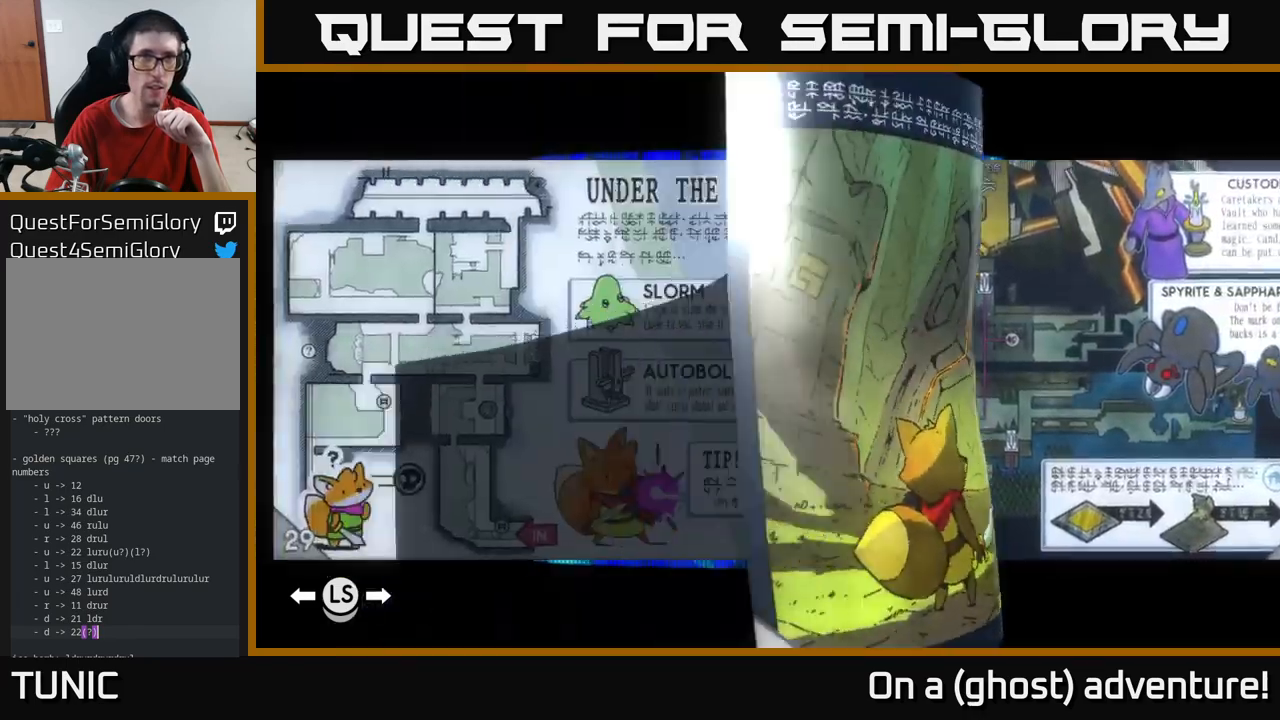
{"dt_ms": 500, "buttons": [], "left_stick": "center", "right_stick": "center", "events": []}
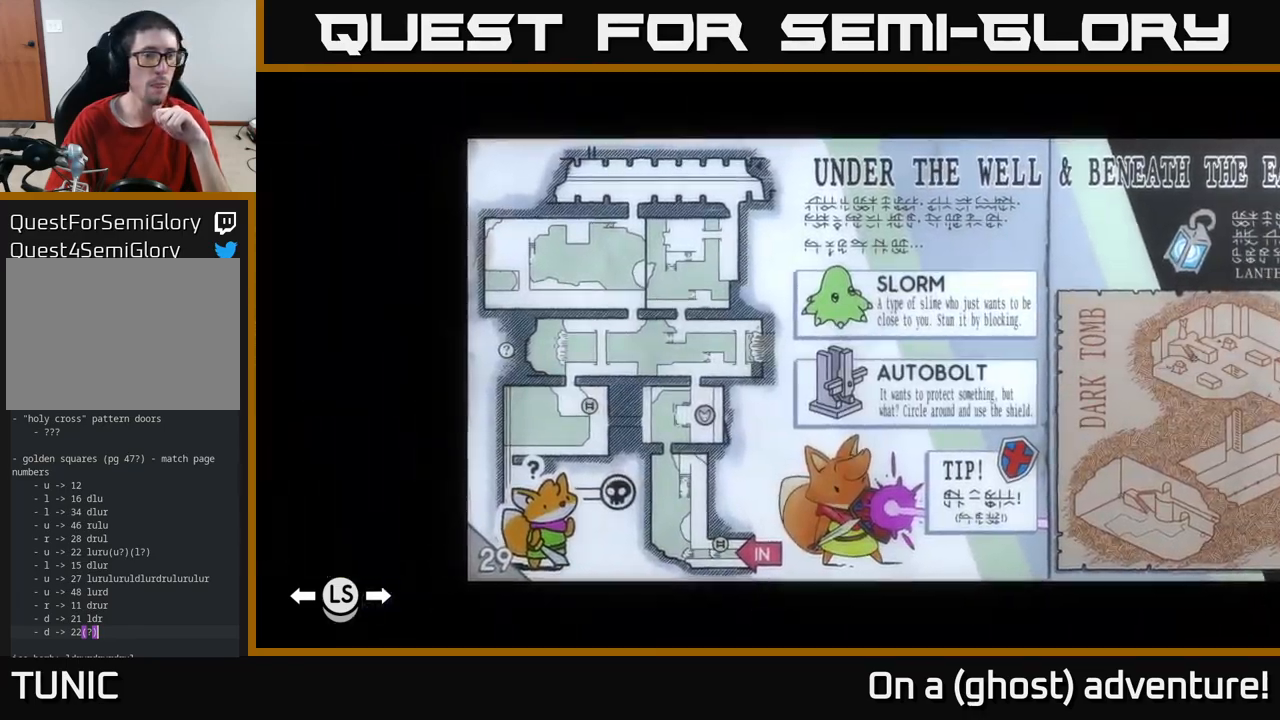
{"dt_ms": 500, "buttons": [], "left_stick": "center", "right_stick": "center", "events": [[234, "L1", "down"], [317, "L1", "up"]]}